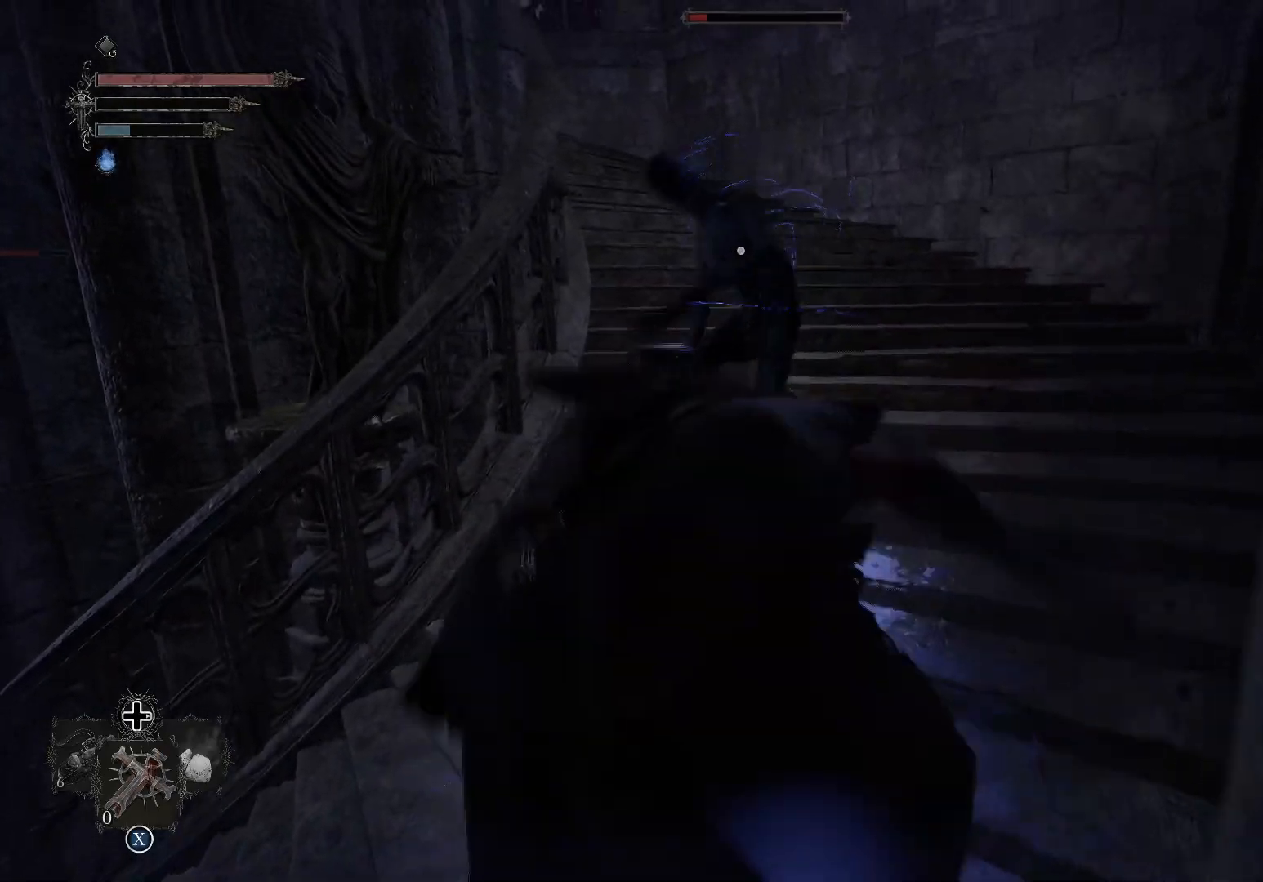
Gameplay with a controller (PlayStation layout); each line is a JSON object with the inputs held at the frame after it. "events" lists button and stick changes between this image and that frame as [ms after this image, input, new state], when the widget could be followed in between.
{"buttons": ["R1"], "left_stick": "up", "right_stick": "center", "events": [[33, "R1", "down"], [150, "R1", "up"], [250, "R1", "down"], [400, "R1", "up"], [450, "R1", "down"]]}
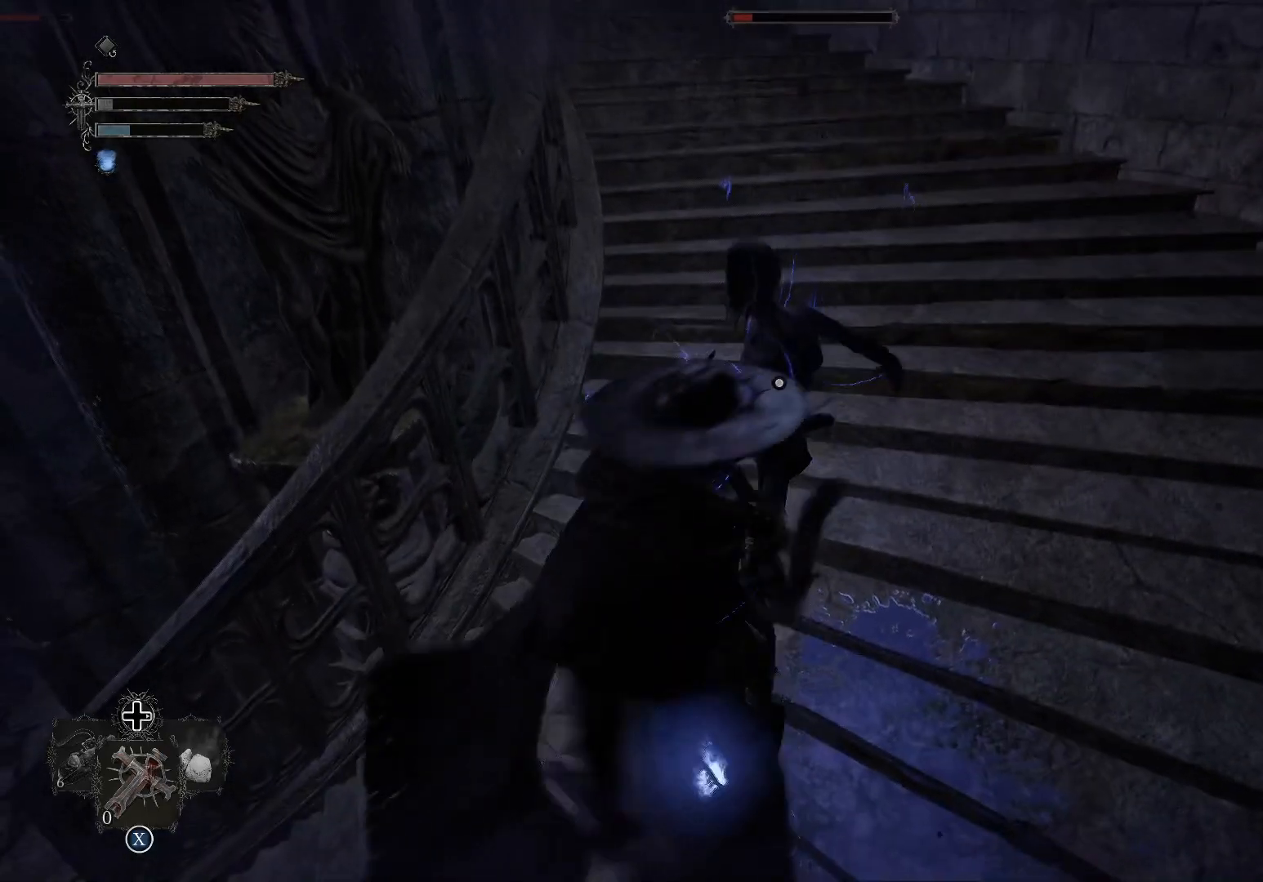
{"buttons": ["R1"], "left_stick": "up", "right_stick": "center", "events": [[117, "R1", "up"], [217, "R1", "down"], [351, "R1", "up"], [467, "R1", "down"]]}
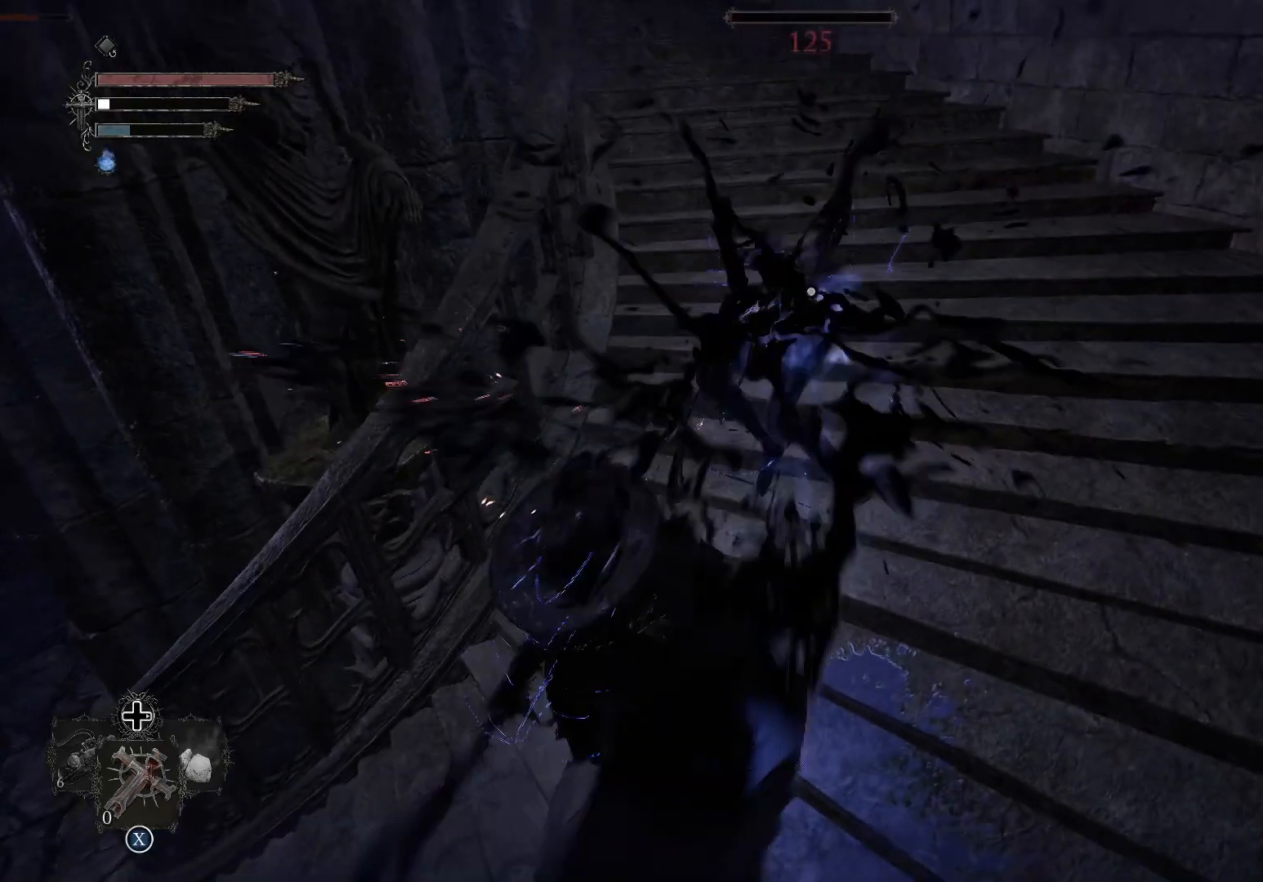
{"buttons": [], "left_stick": "up", "right_stick": "center", "events": [[100, "R1", "up"], [183, "R1", "down"], [317, "R1", "up"]]}
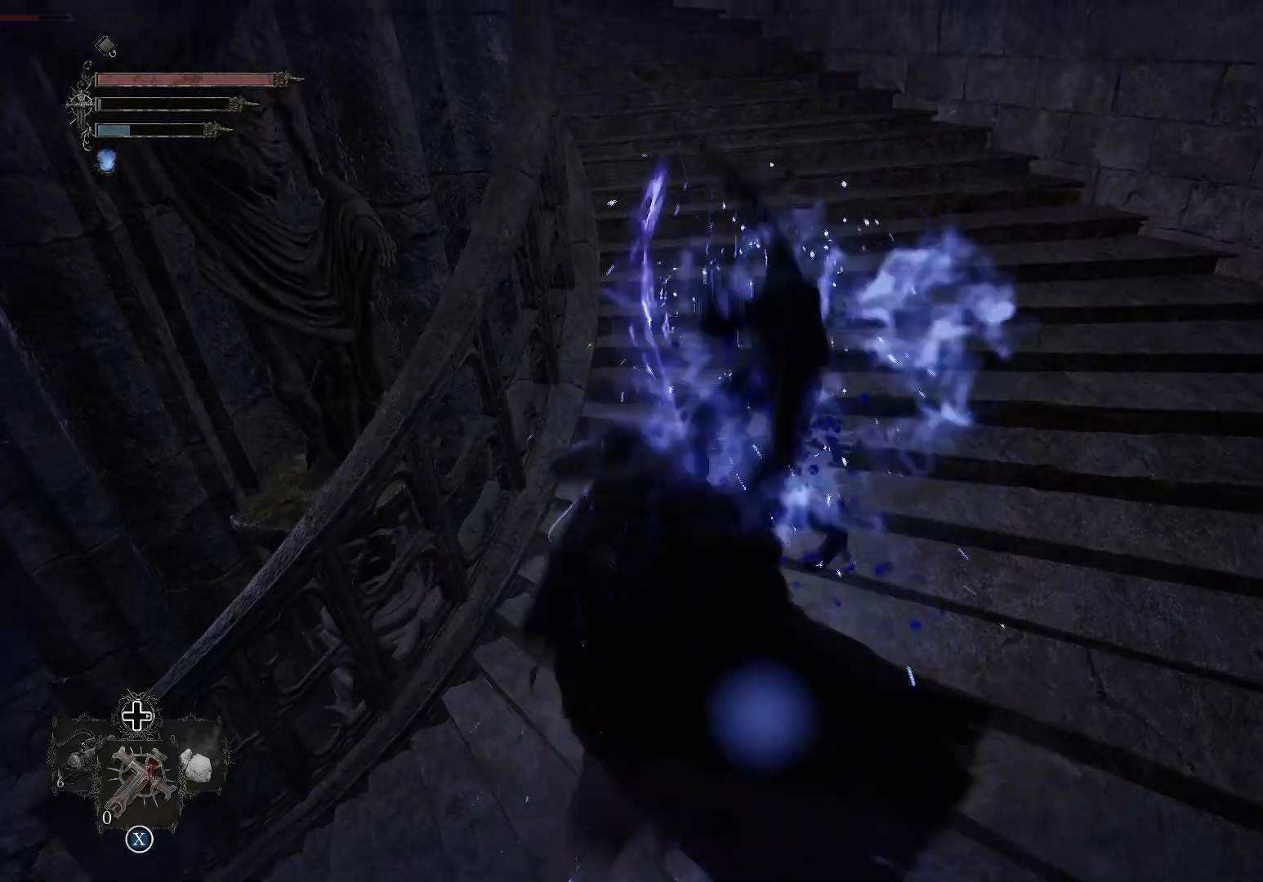
{"buttons": [], "left_stick": "down-left", "right_stick": "left", "events": [[67, "R3", "down"], [67, "left_stick", "center"], [167, "R3", "up"], [184, "right_stick", "left"], [367, "left_stick", "down"], [467, "left_stick", "down-left"]]}
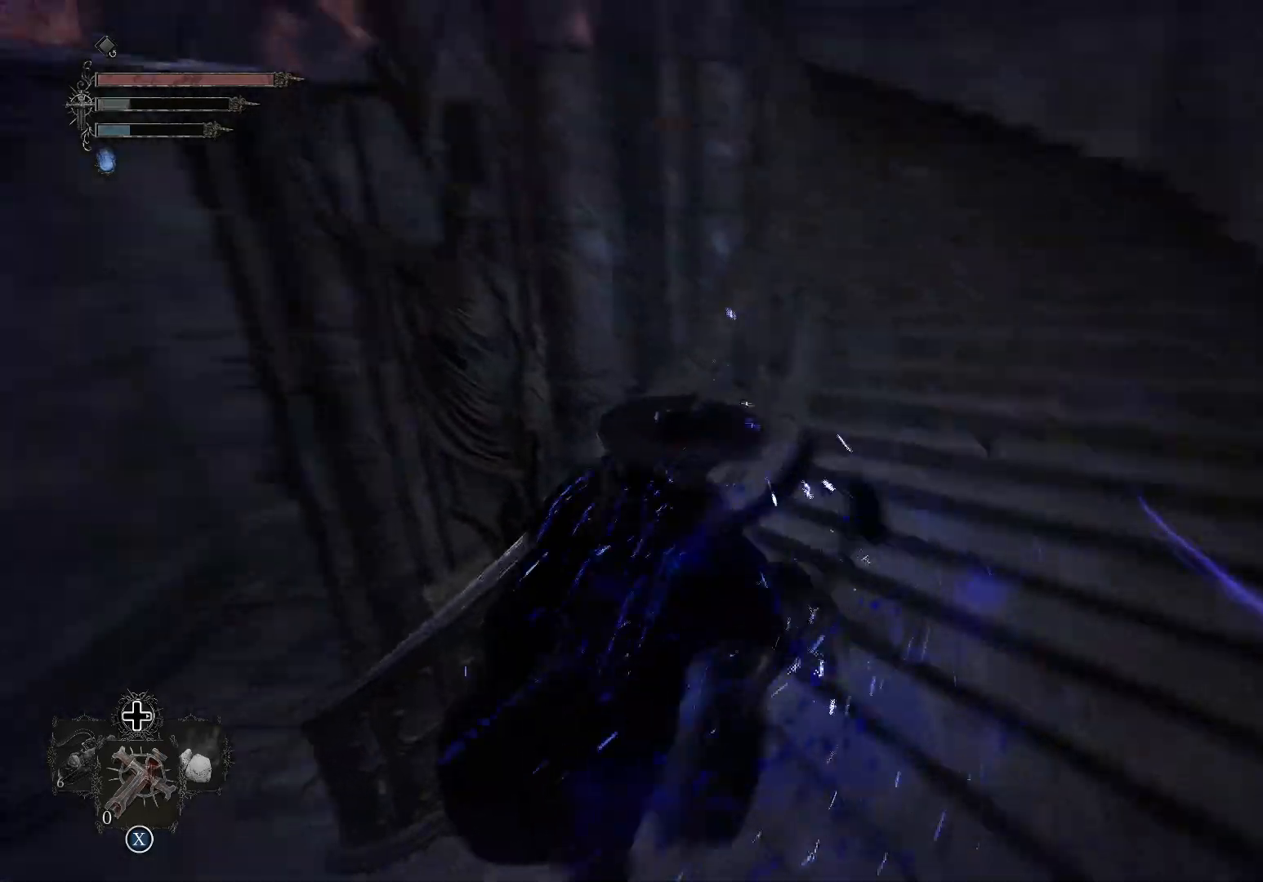
{"buttons": [], "left_stick": "up-left", "right_stick": "center", "events": [[300, "left_stick", "up-left"], [500, "right_stick", "center"]]}
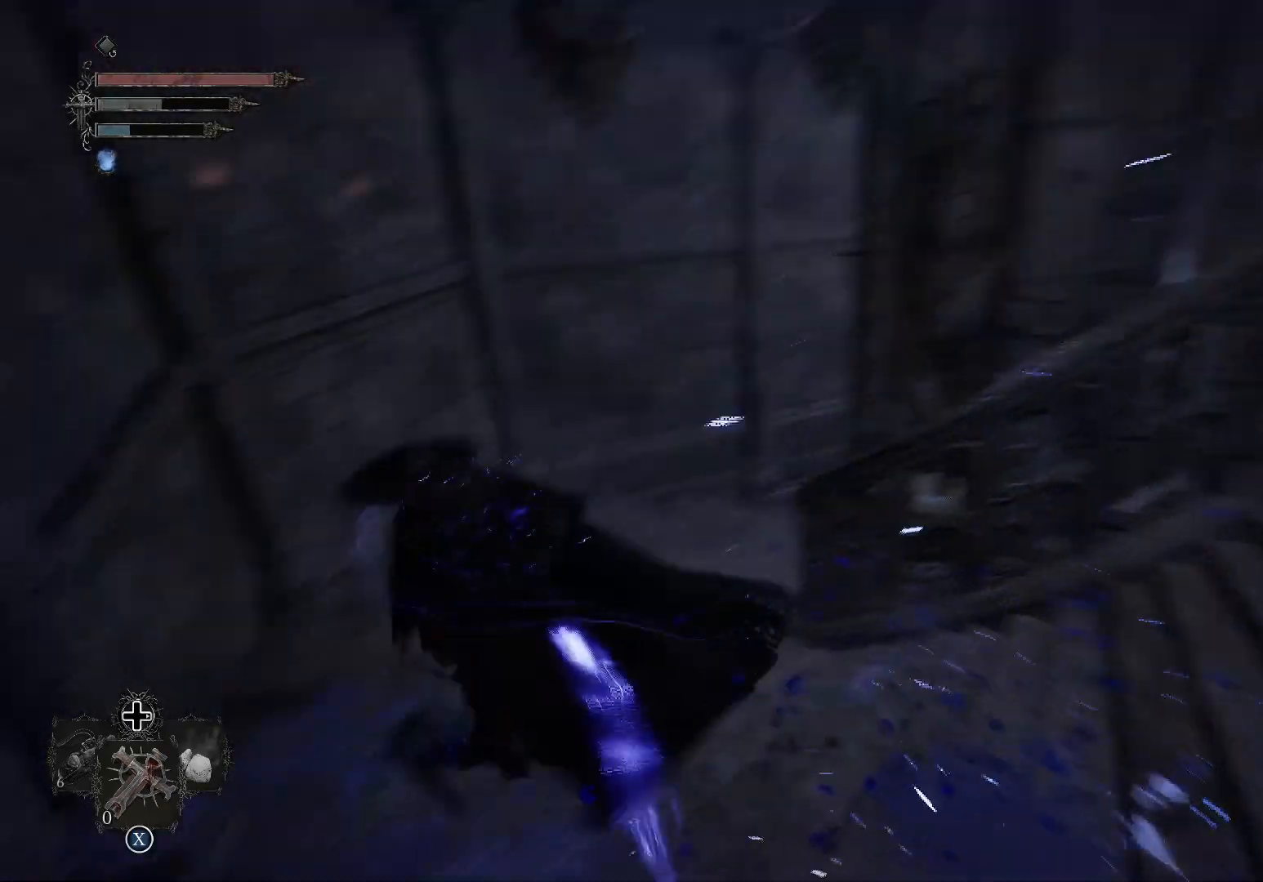
{"buttons": [], "left_stick": "up", "right_stick": "right", "events": [[351, "left_stick", "up"], [384, "right_stick", "right"]]}
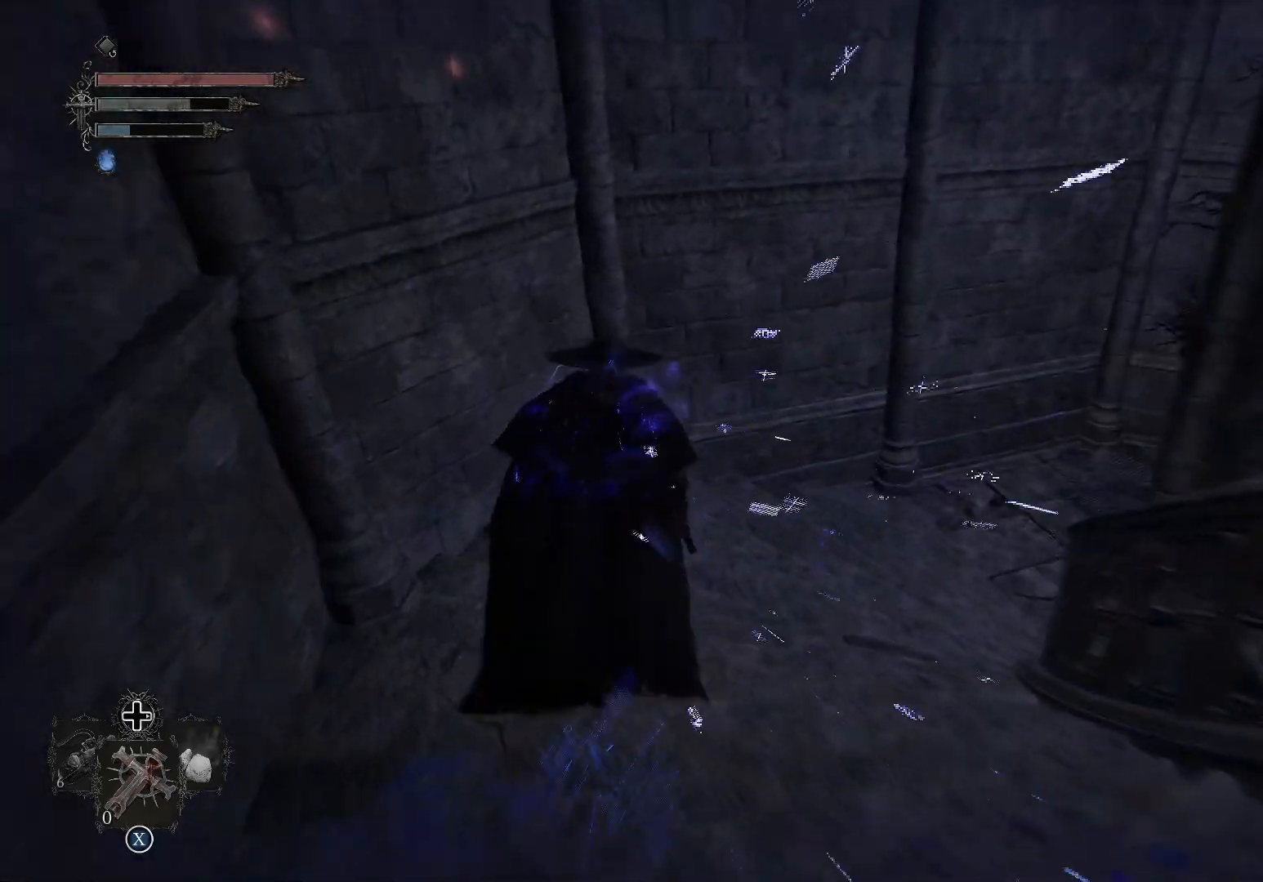
{"buttons": [], "left_stick": "up", "right_stick": "right", "events": []}
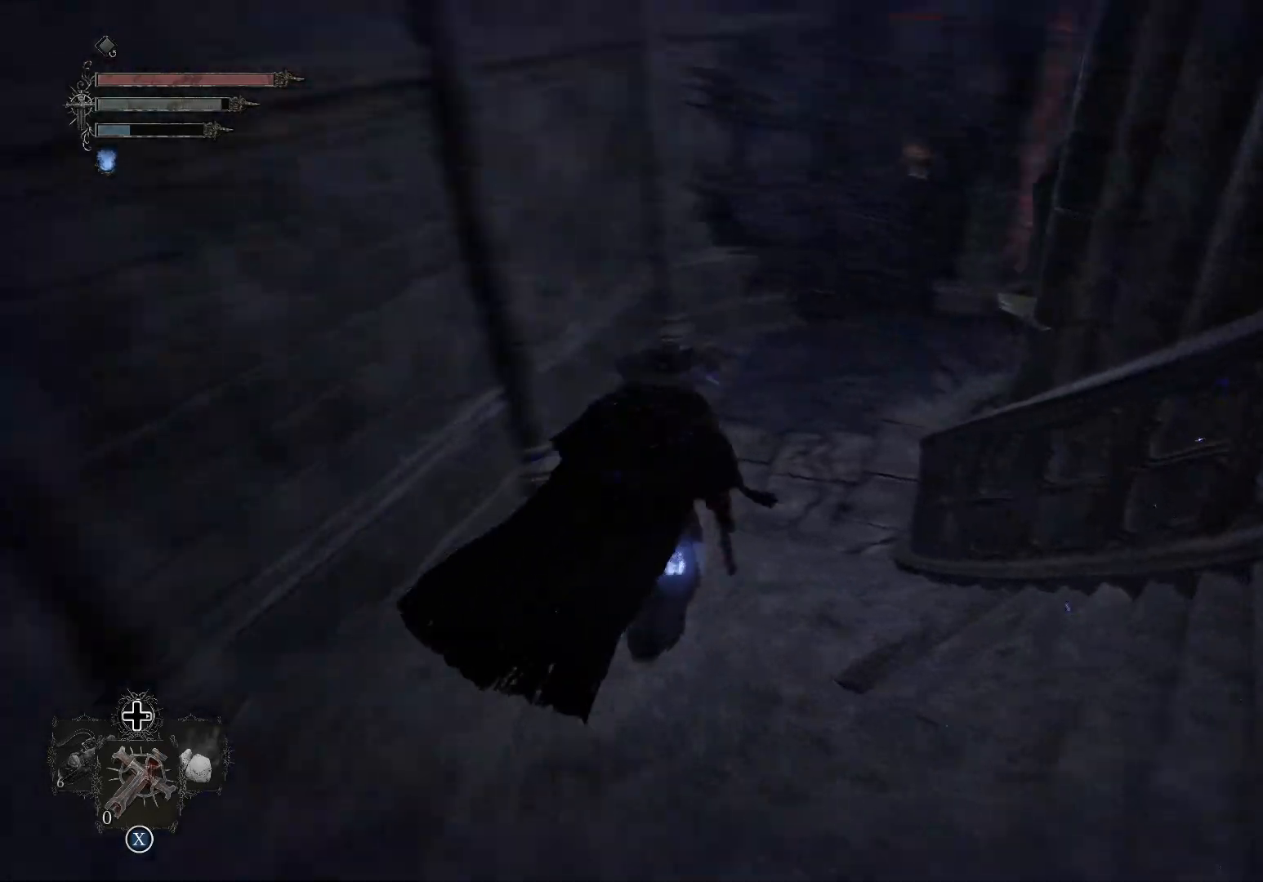
{"buttons": [], "left_stick": "up", "right_stick": "up-right", "events": [[100, "right_stick", "center"], [234, "right_stick", "right"], [367, "right_stick", "up-right"]]}
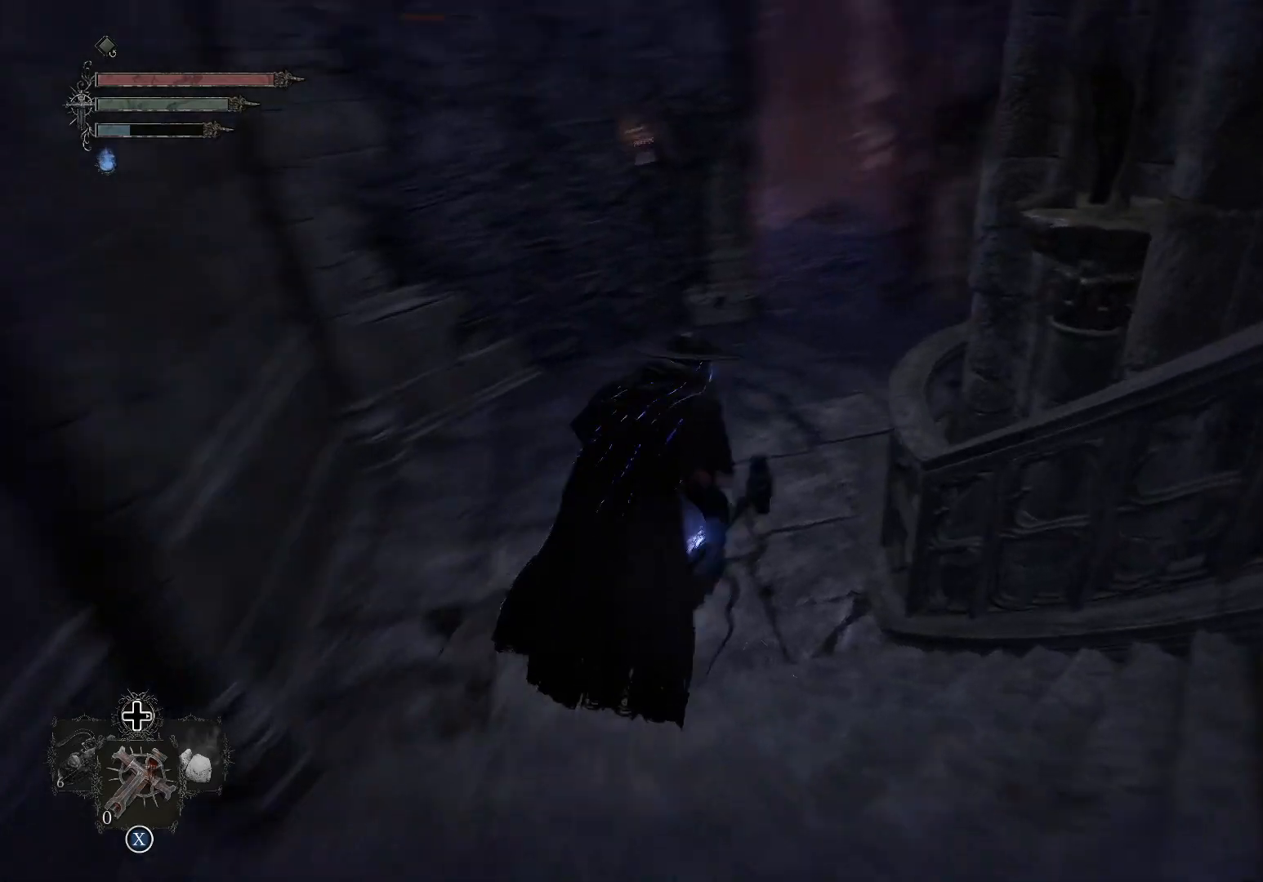
{"buttons": [], "left_stick": "up", "right_stick": "right", "events": [[83, "right_stick", "center"], [350, "right_stick", "right"]]}
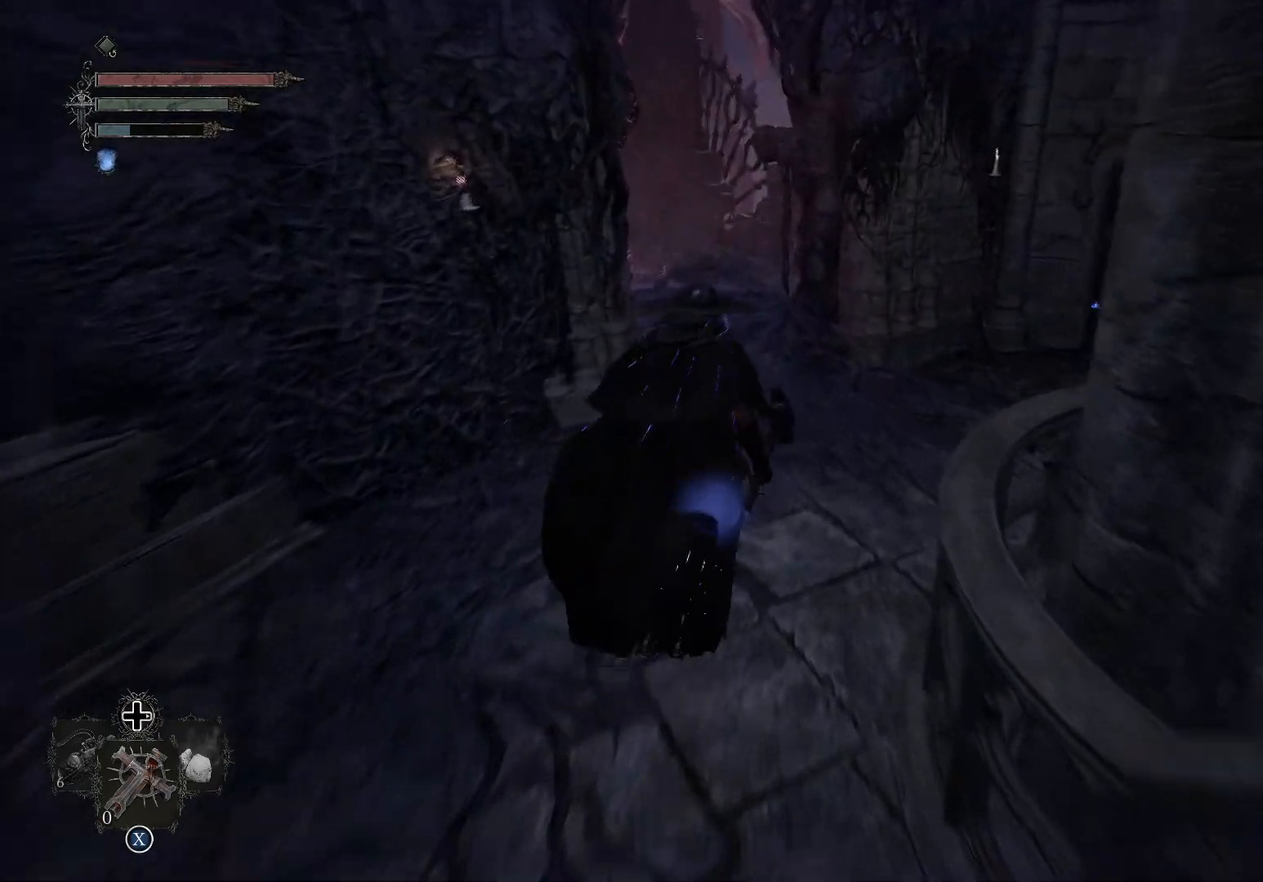
{"buttons": [], "left_stick": "up-right", "right_stick": "right", "events": [[284, "right_stick", "center"], [367, "right_stick", "right"], [384, "left_stick", "up-right"]]}
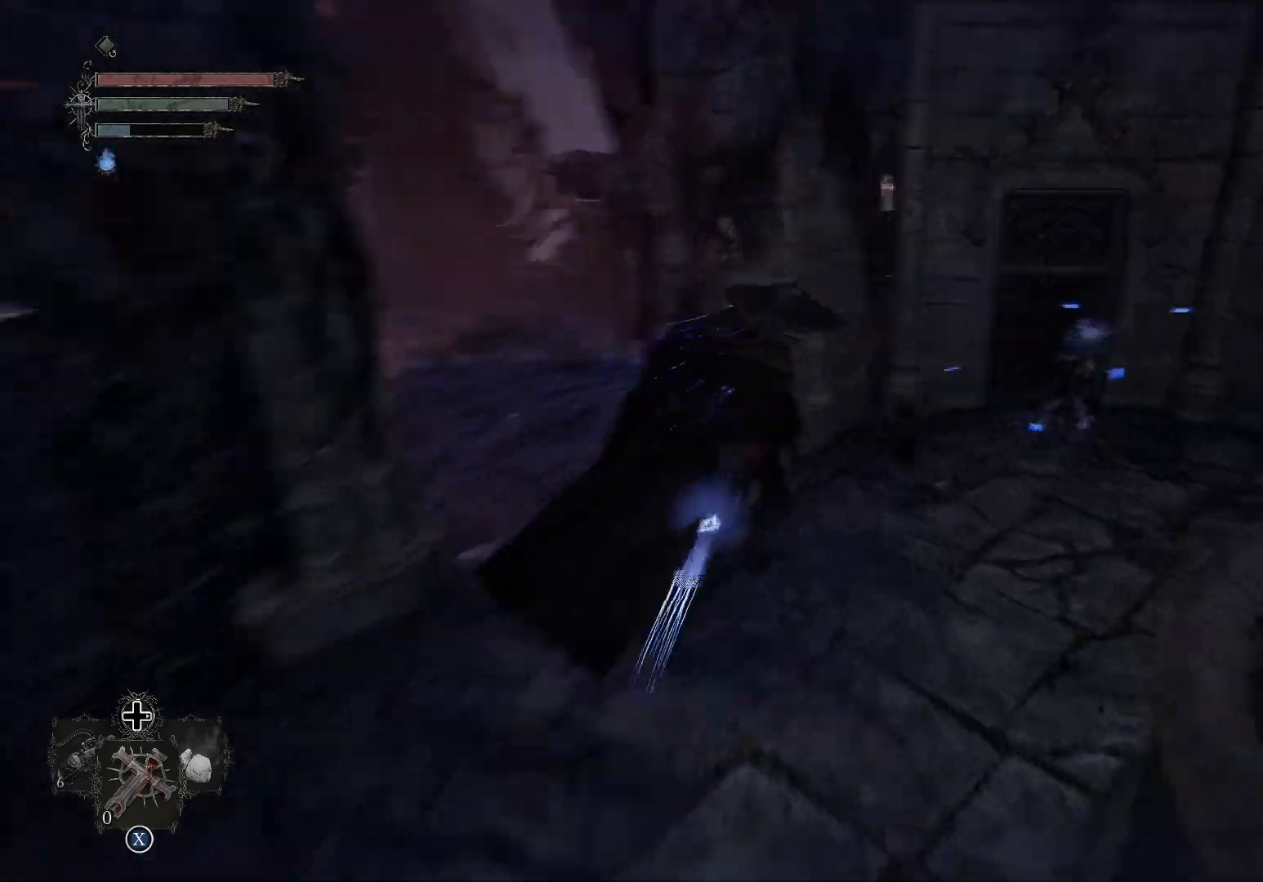
{"buttons": [], "left_stick": "up", "right_stick": "right", "events": [[200, "right_stick", "center"], [383, "left_stick", "up"], [383, "right_stick", "right"]]}
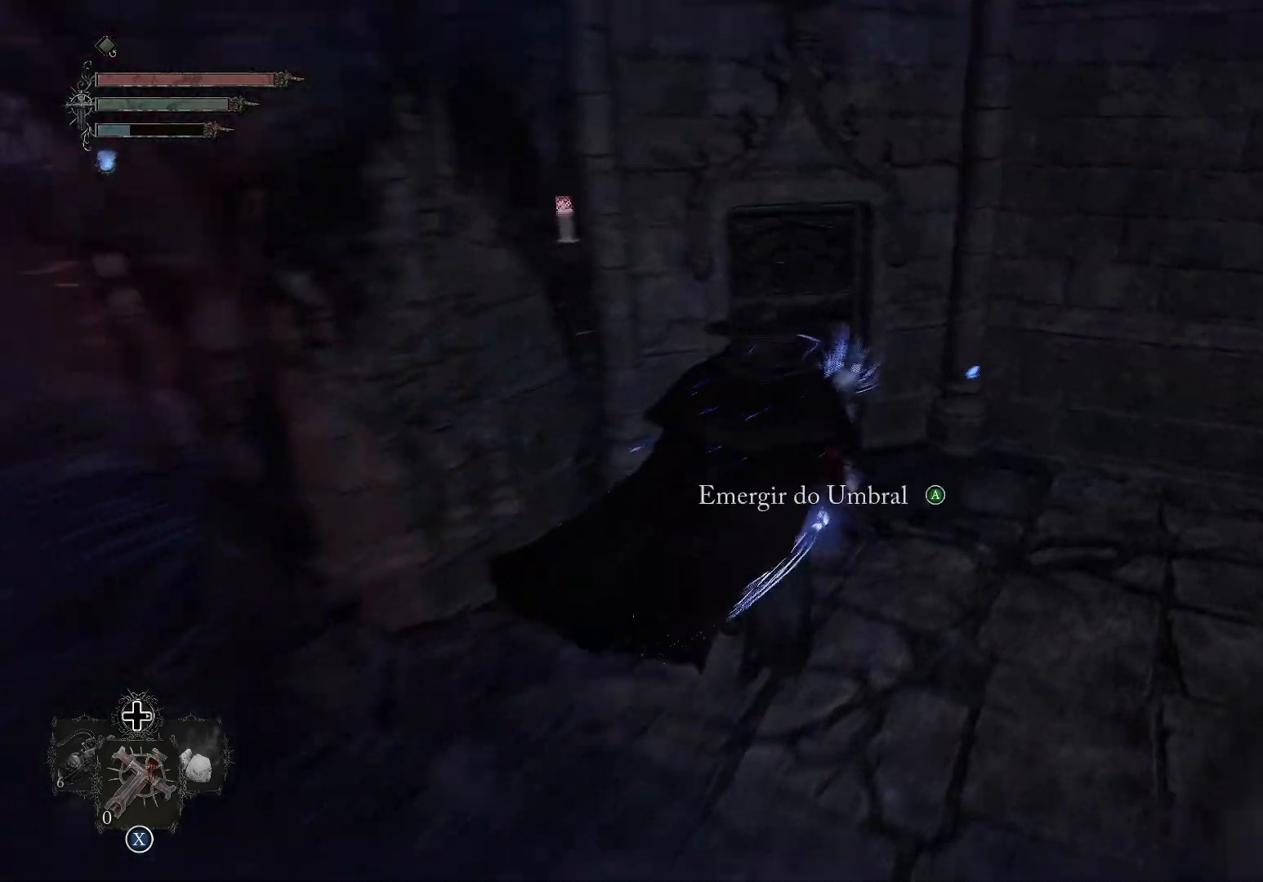
{"buttons": [], "left_stick": "center", "right_stick": "right", "events": [[134, "left_stick", "center"], [284, "right_stick", "center"], [417, "right_stick", "right"]]}
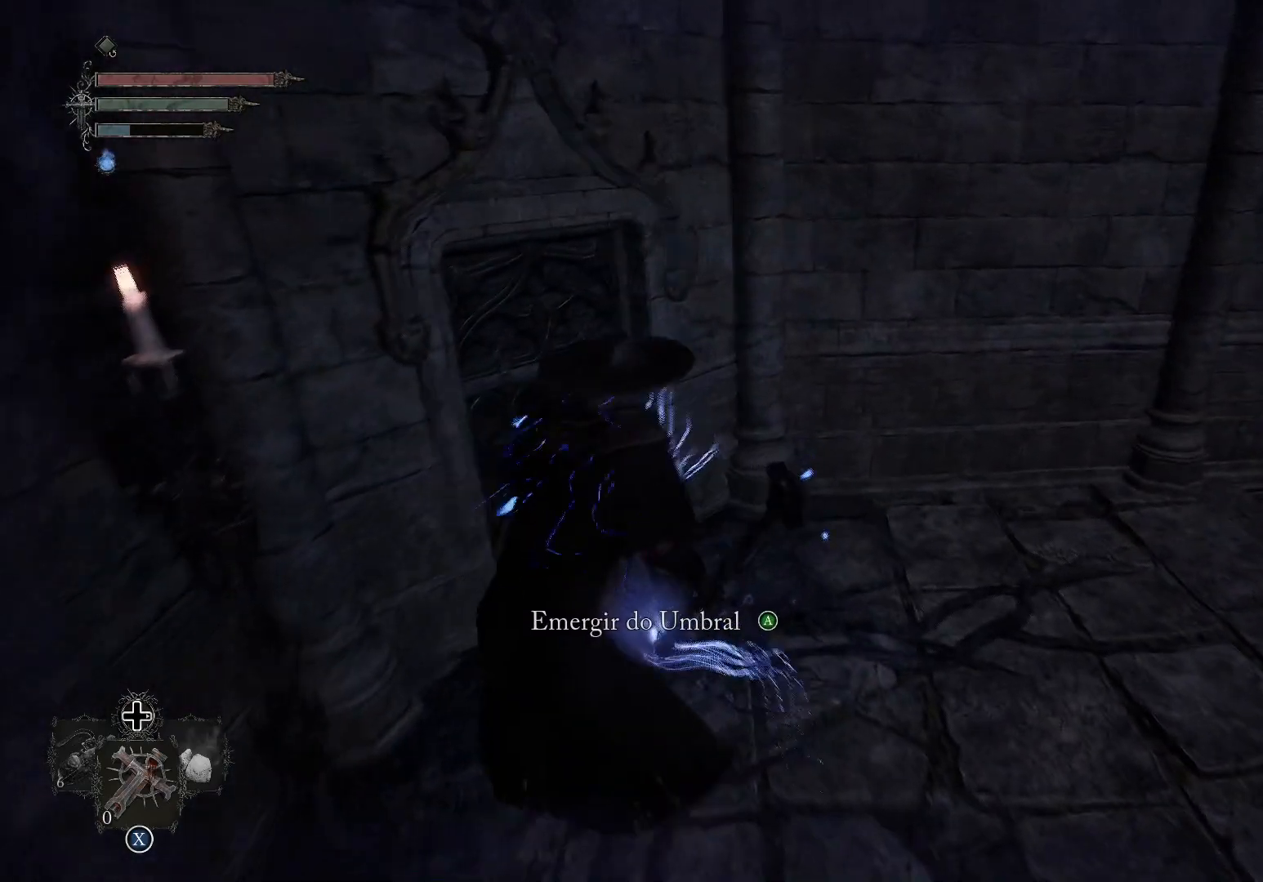
{"buttons": [], "left_stick": "center", "right_stick": "center", "events": [[100, "left_stick", "up"], [167, "right_stick", "center"], [217, "left_stick", "center"], [300, "CROSS", "down"], [434, "CROSS", "up"]]}
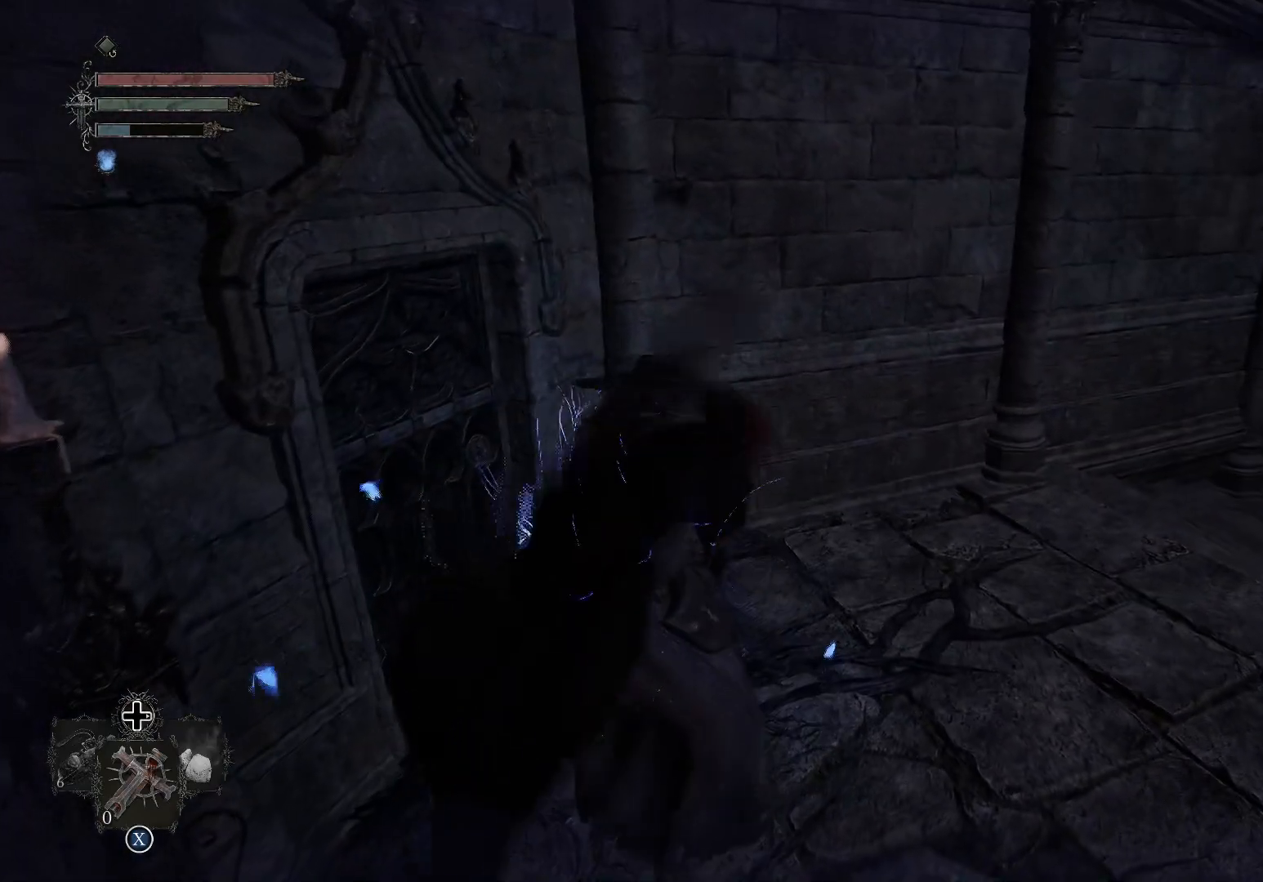
{"buttons": [], "left_stick": "center", "right_stick": "left", "events": [[234, "right_stick", "left"]]}
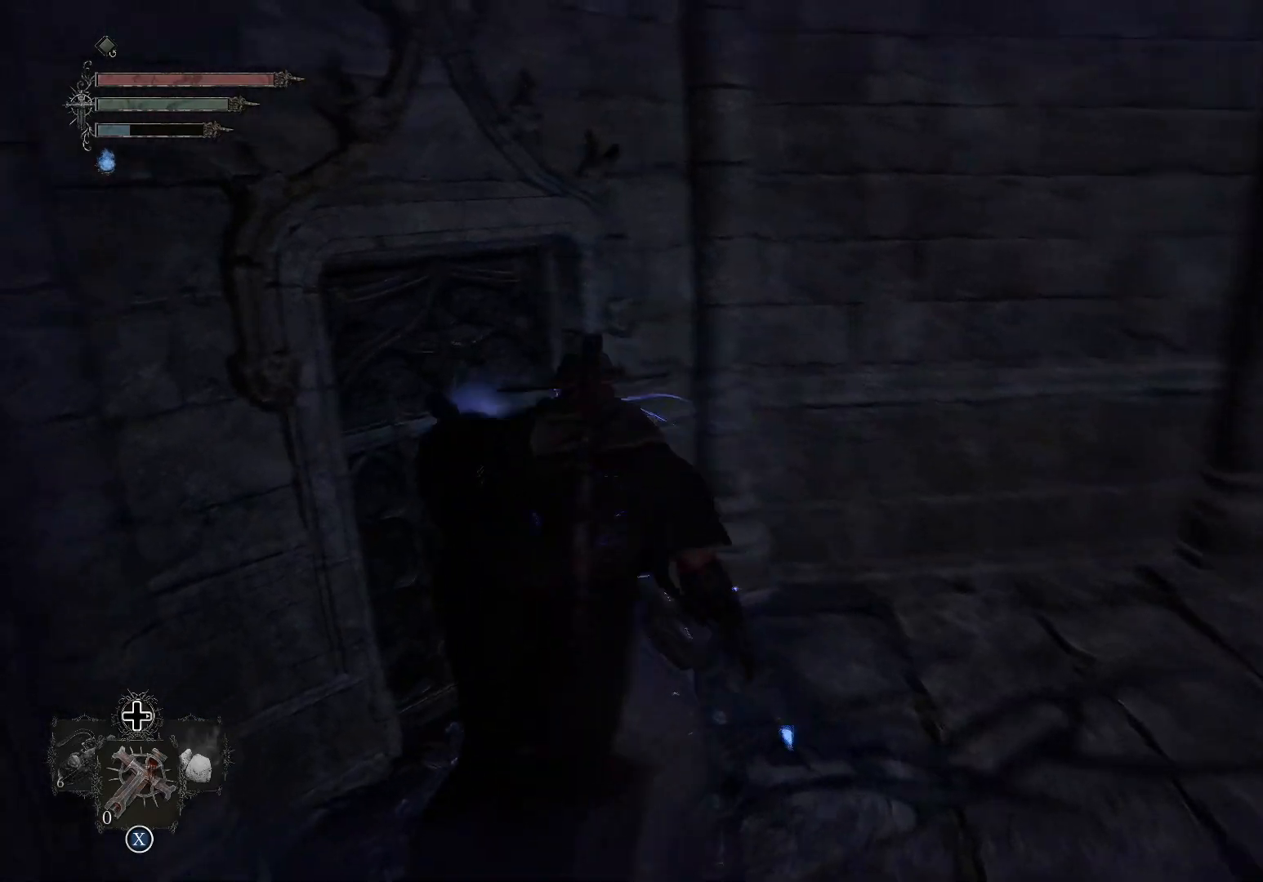
{"buttons": [], "left_stick": "center", "right_stick": "left", "events": []}
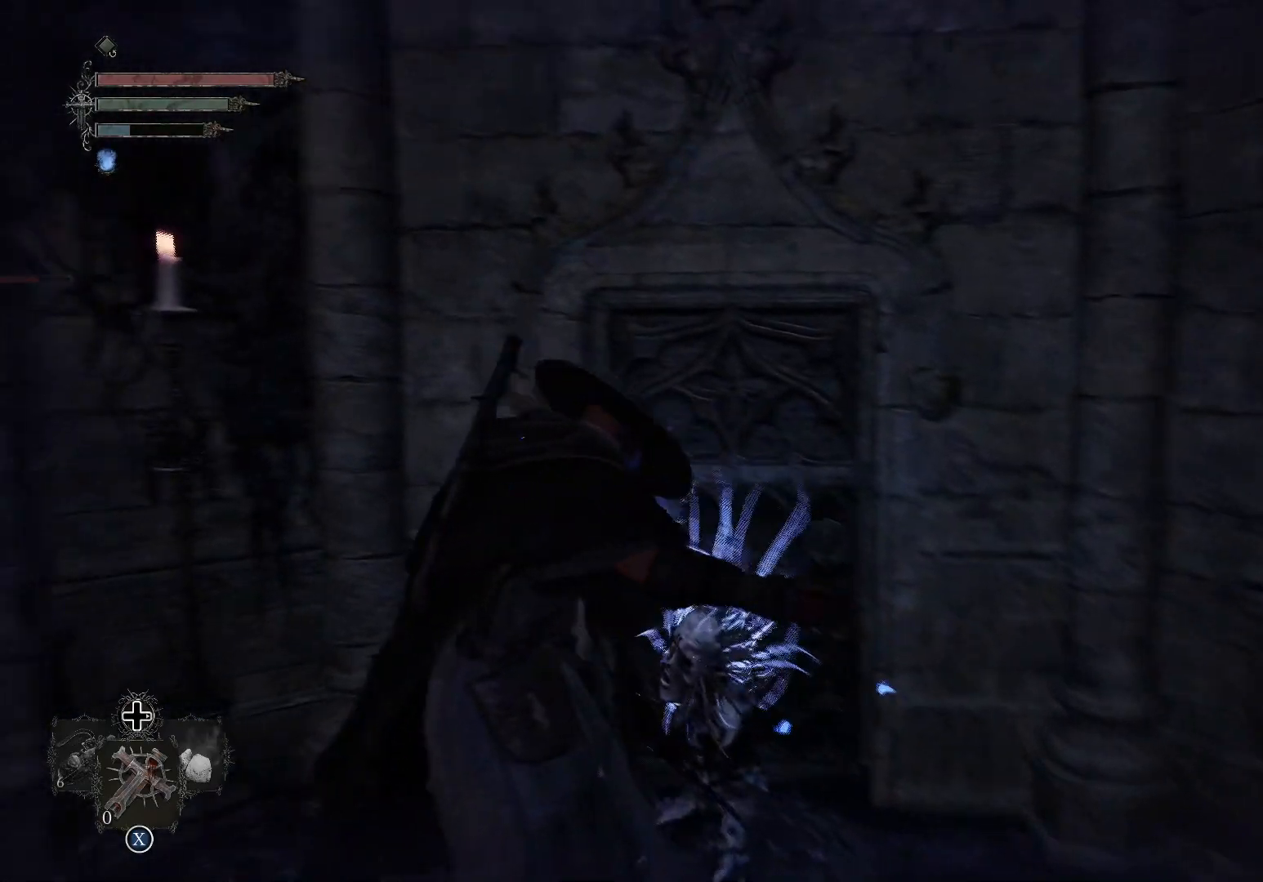
{"buttons": [], "left_stick": "center", "right_stick": "left", "events": [[217, "right_stick", "center"], [401, "right_stick", "left"]]}
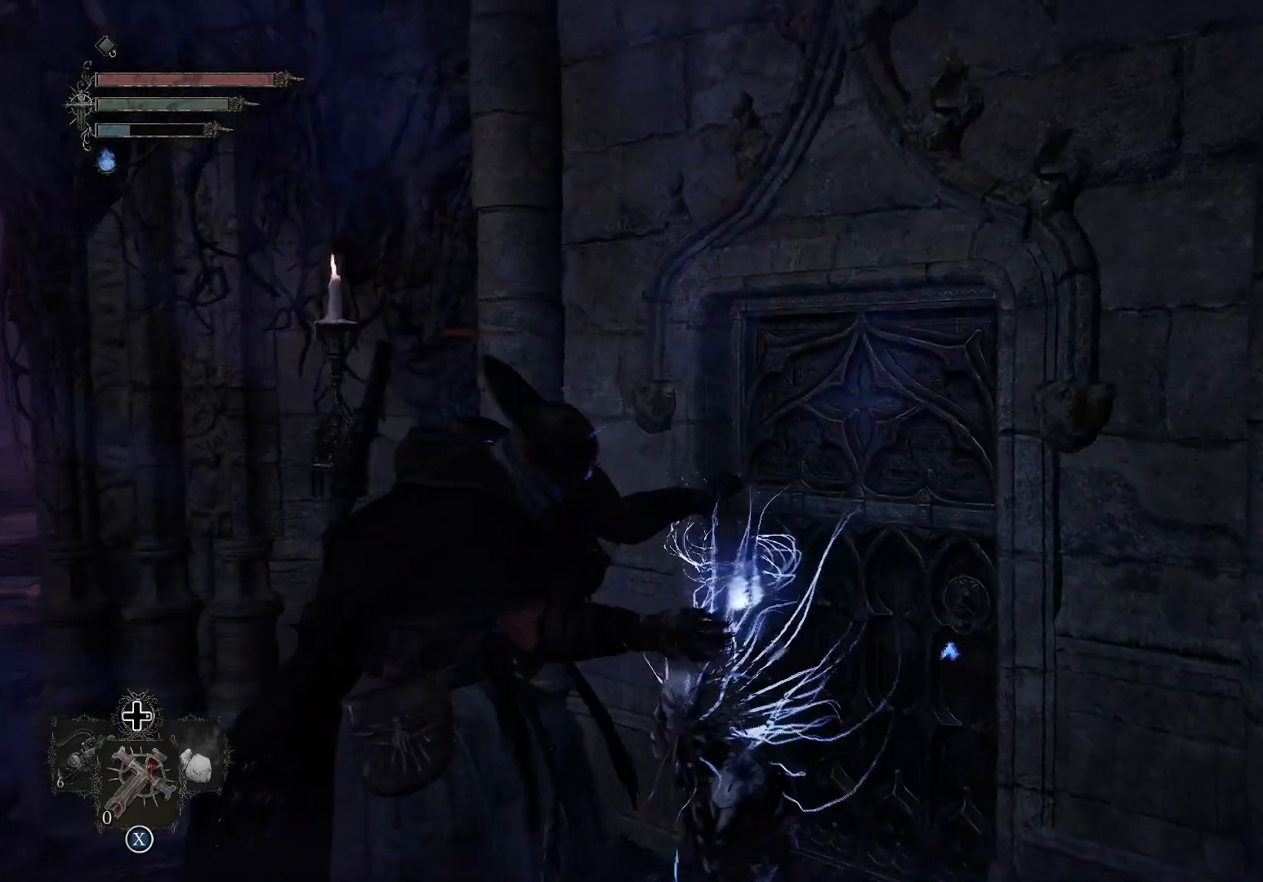
{"buttons": [], "left_stick": "center", "right_stick": "center", "events": [[83, "right_stick", "center"]]}
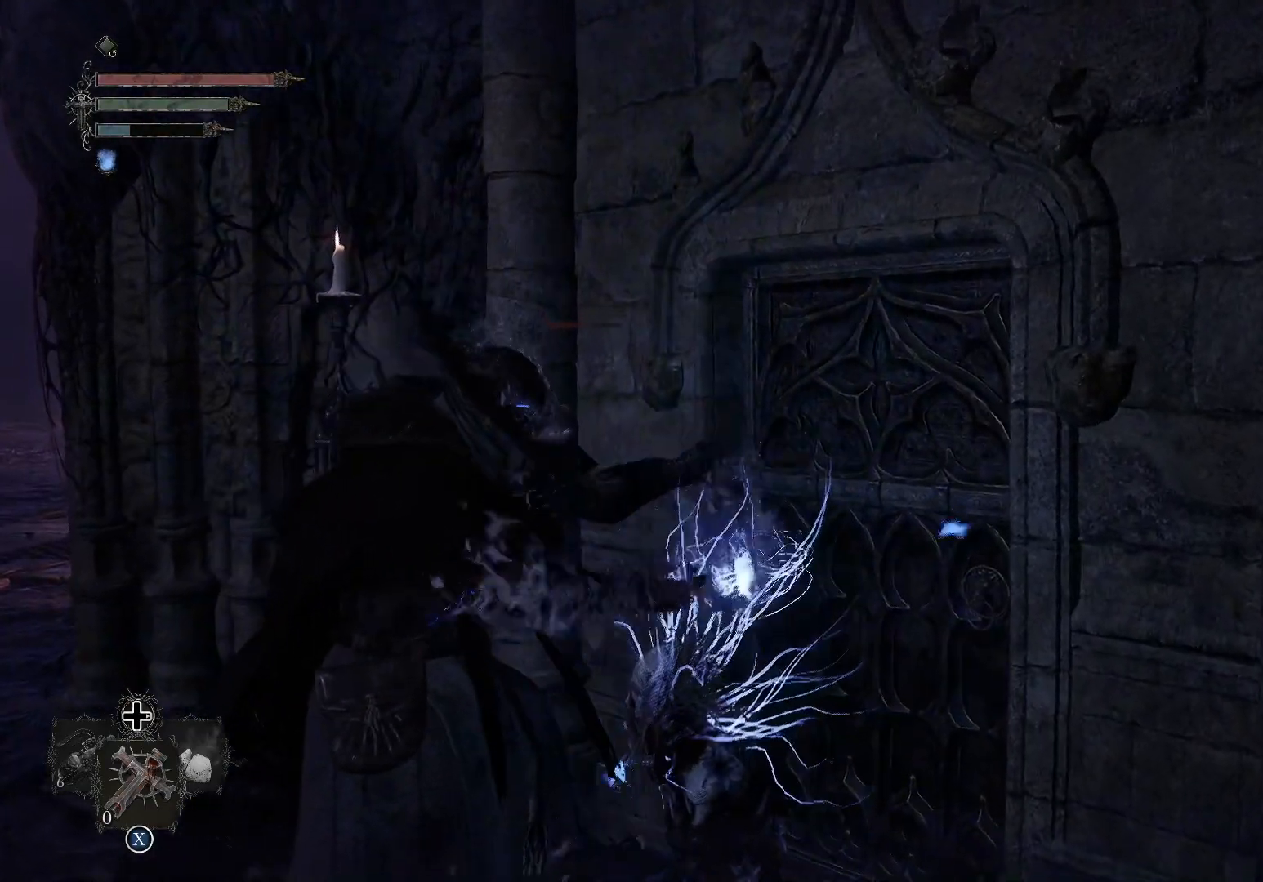
{"buttons": [], "left_stick": "center", "right_stick": "center", "events": []}
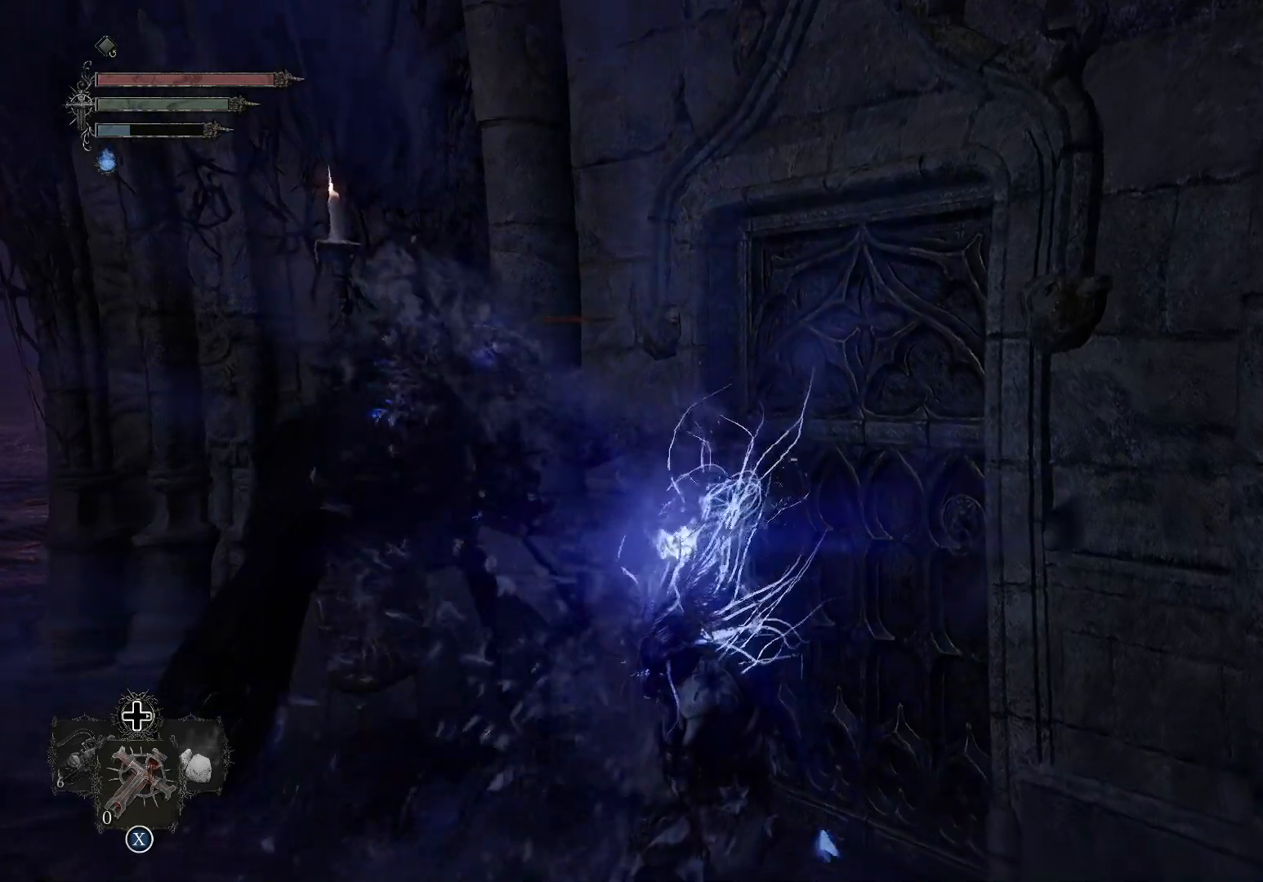
{"buttons": [], "left_stick": "center", "right_stick": "center", "events": []}
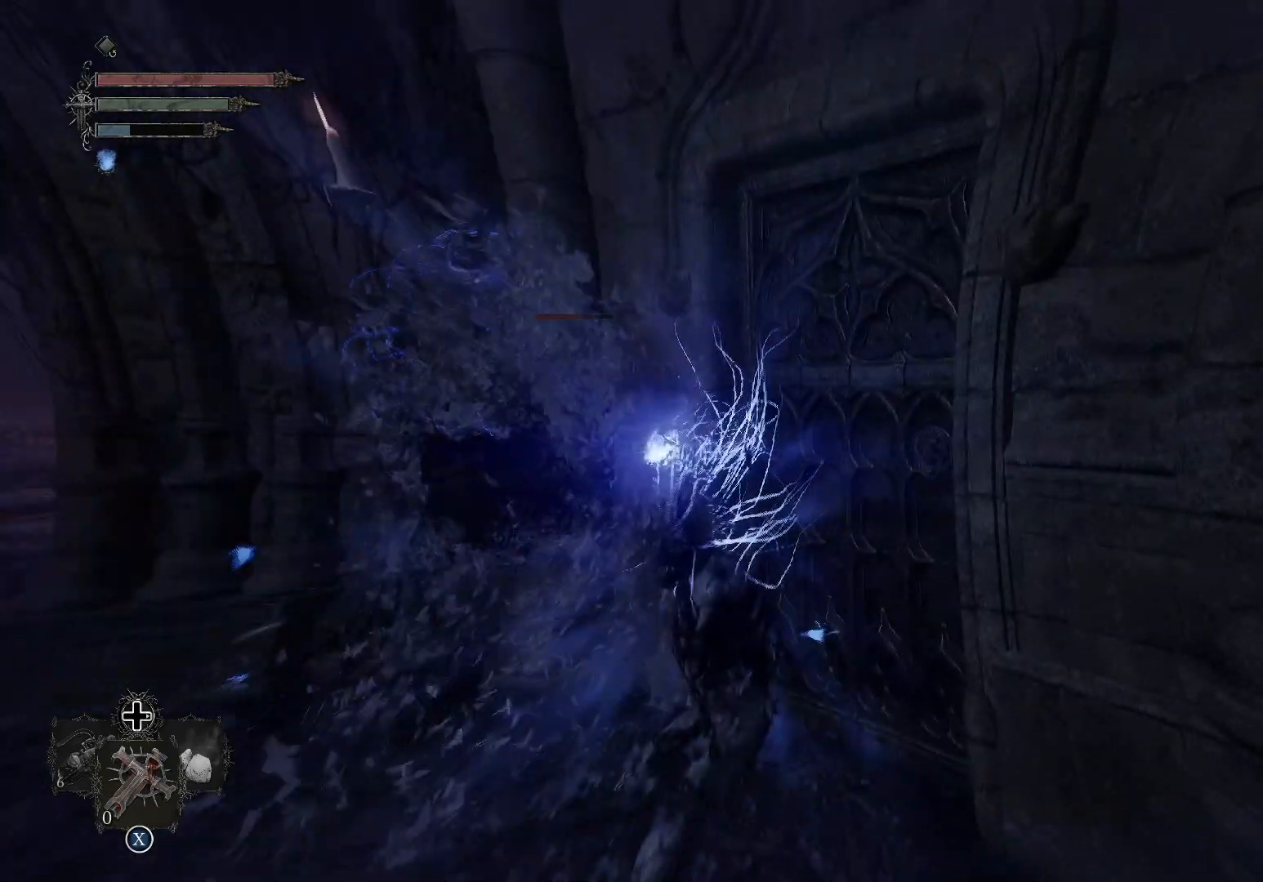
{"buttons": [], "left_stick": "center", "right_stick": "right", "events": [[50, "right_stick", "right"]]}
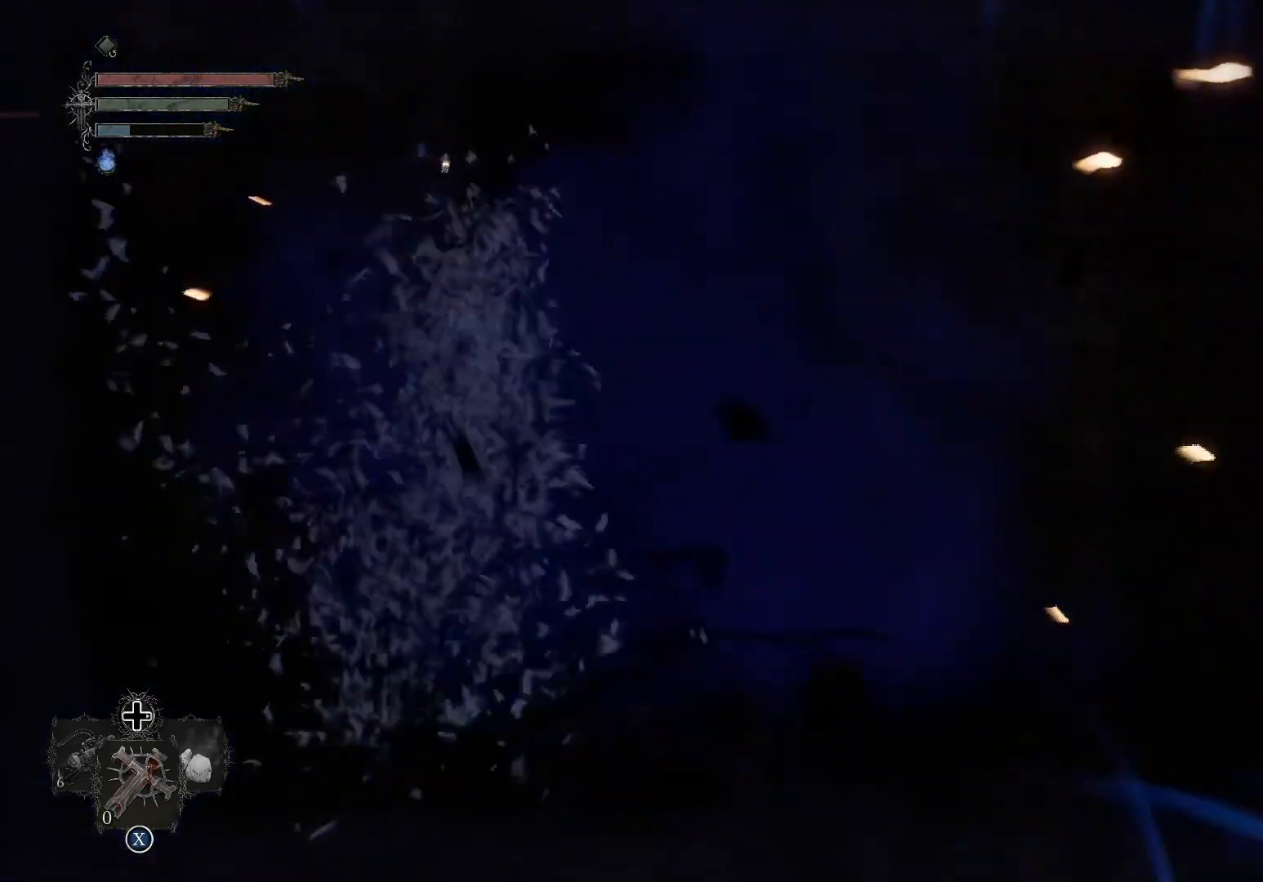
{"buttons": [], "left_stick": "up-right", "right_stick": "right", "events": [[150, "left_stick", "up-right"]]}
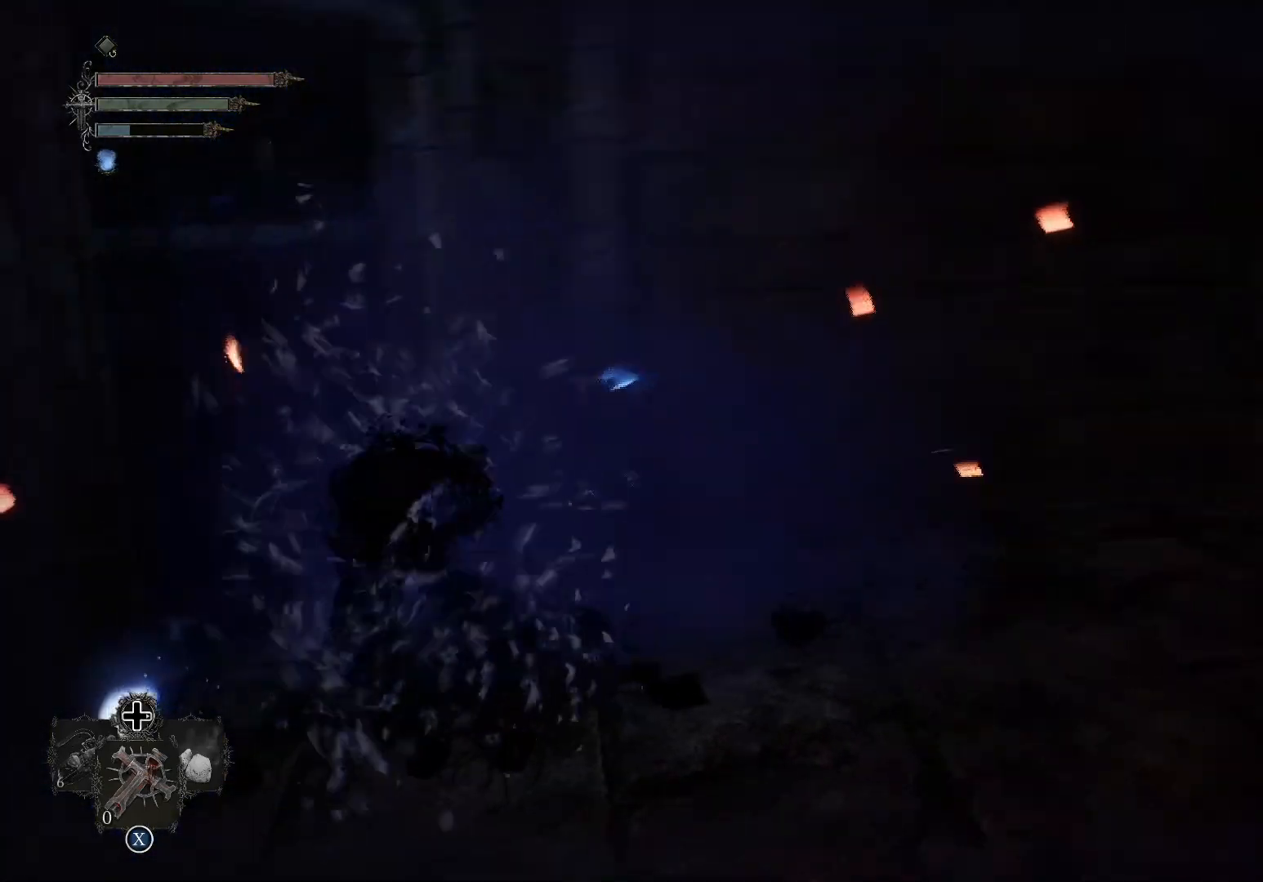
{"buttons": [], "left_stick": "down-left", "right_stick": "left", "events": [[200, "right_stick", "center"], [250, "left_stick", "left"], [367, "left_stick", "down-left"], [367, "right_stick", "left"]]}
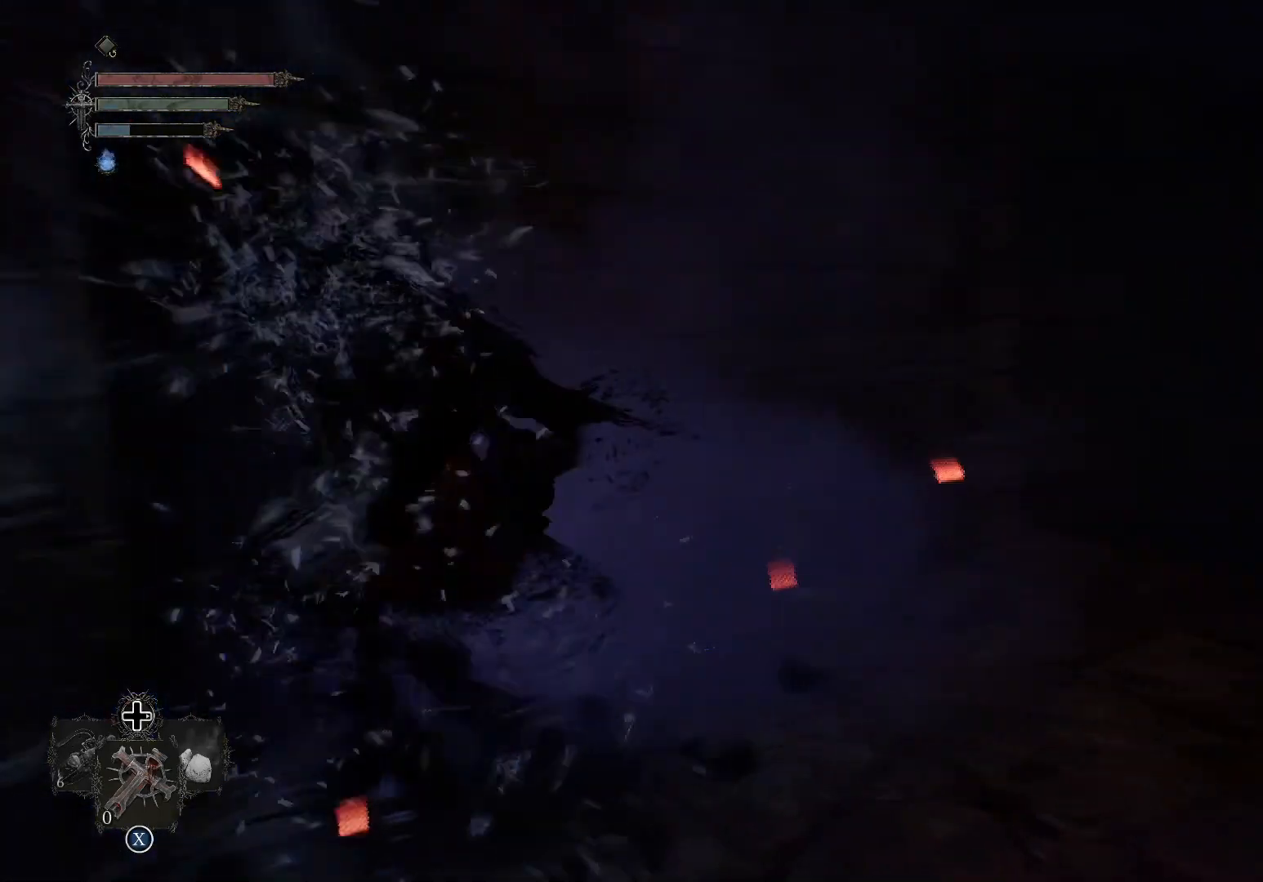
{"buttons": [], "left_stick": "up-right", "right_stick": "right", "events": [[217, "left_stick", "center"], [233, "right_stick", "center"], [400, "right_stick", "right"], [467, "left_stick", "up-right"]]}
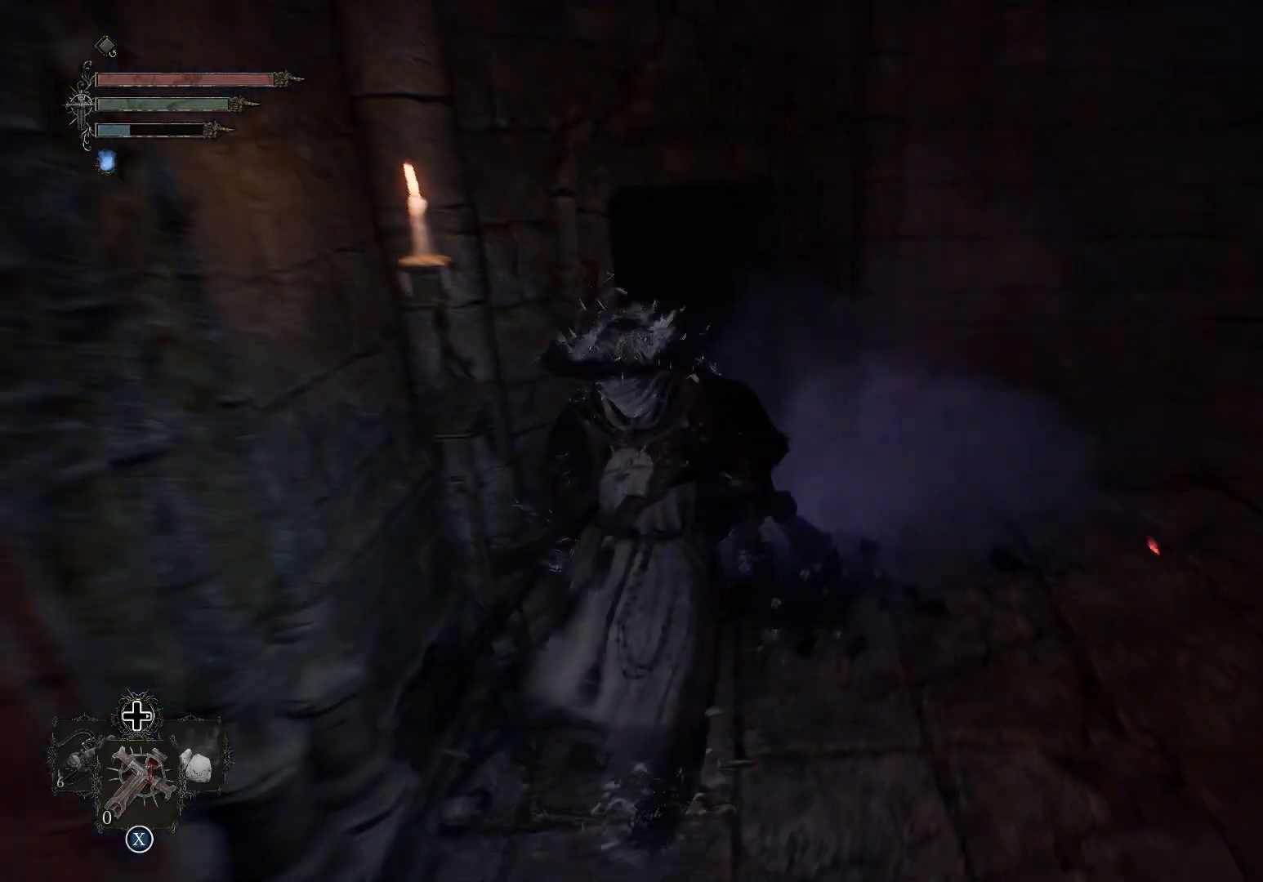
{"buttons": [], "left_stick": "up-right", "right_stick": "center", "events": [[434, "right_stick", "center"]]}
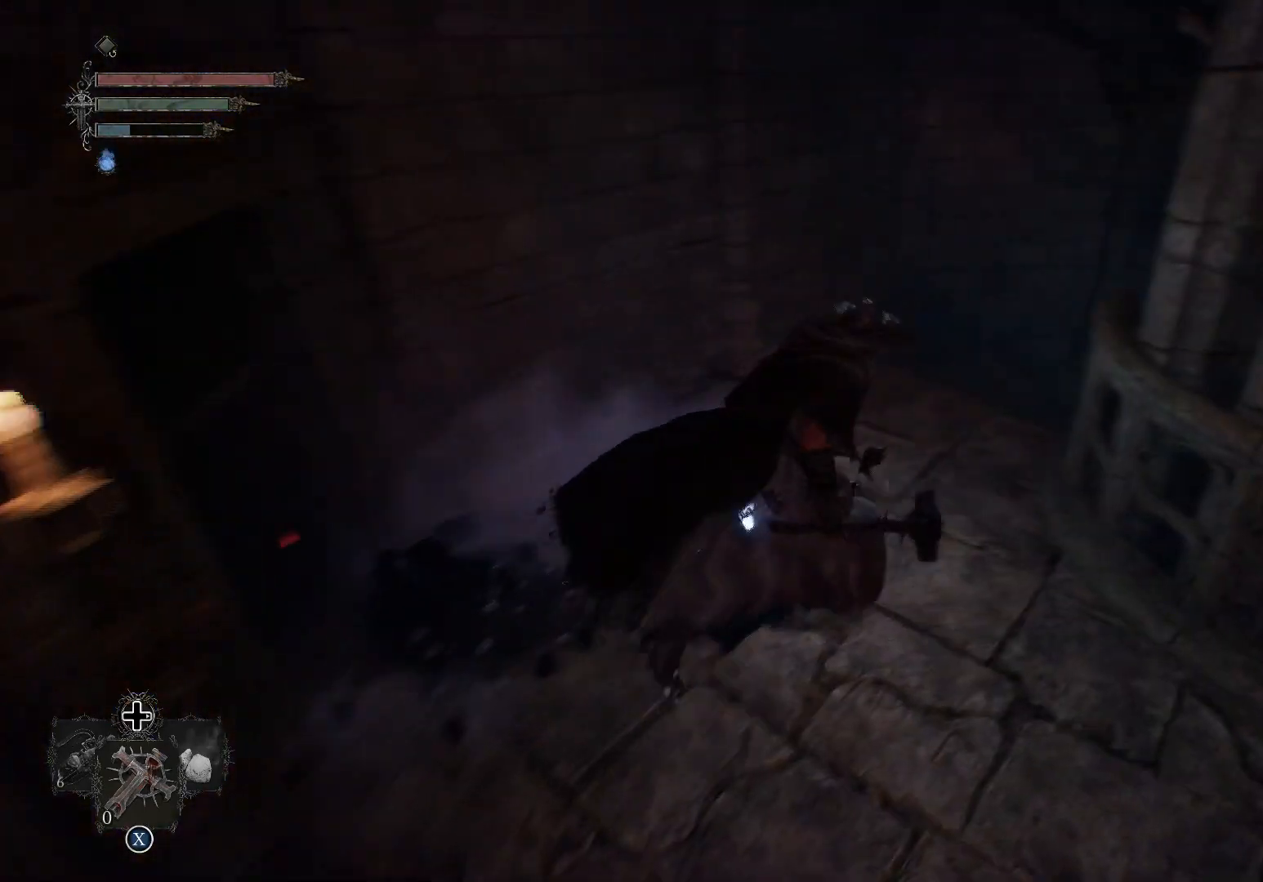
{"buttons": [], "left_stick": "up", "right_stick": "right", "events": [[50, "left_stick", "up"], [283, "right_stick", "right"]]}
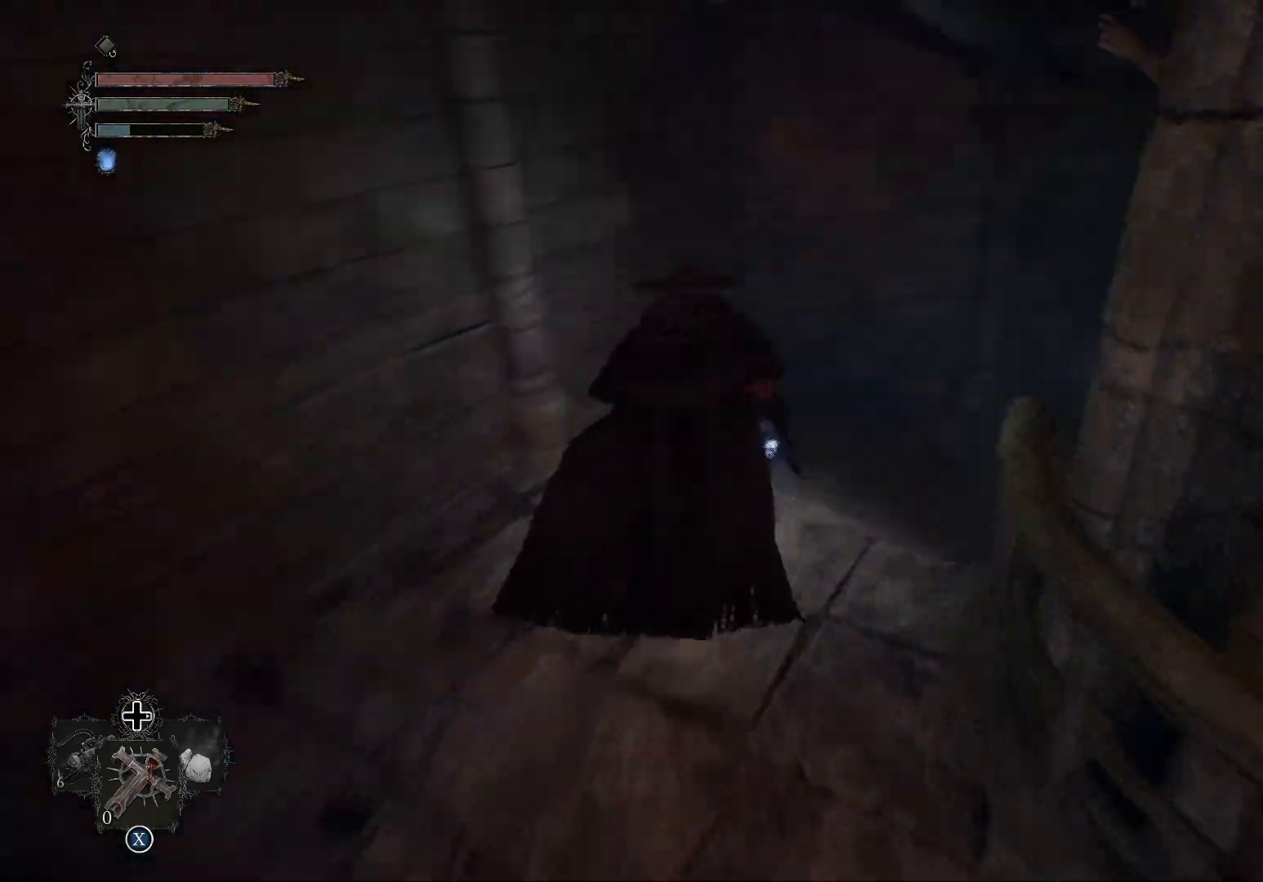
{"buttons": [], "left_stick": "up", "right_stick": "right", "events": []}
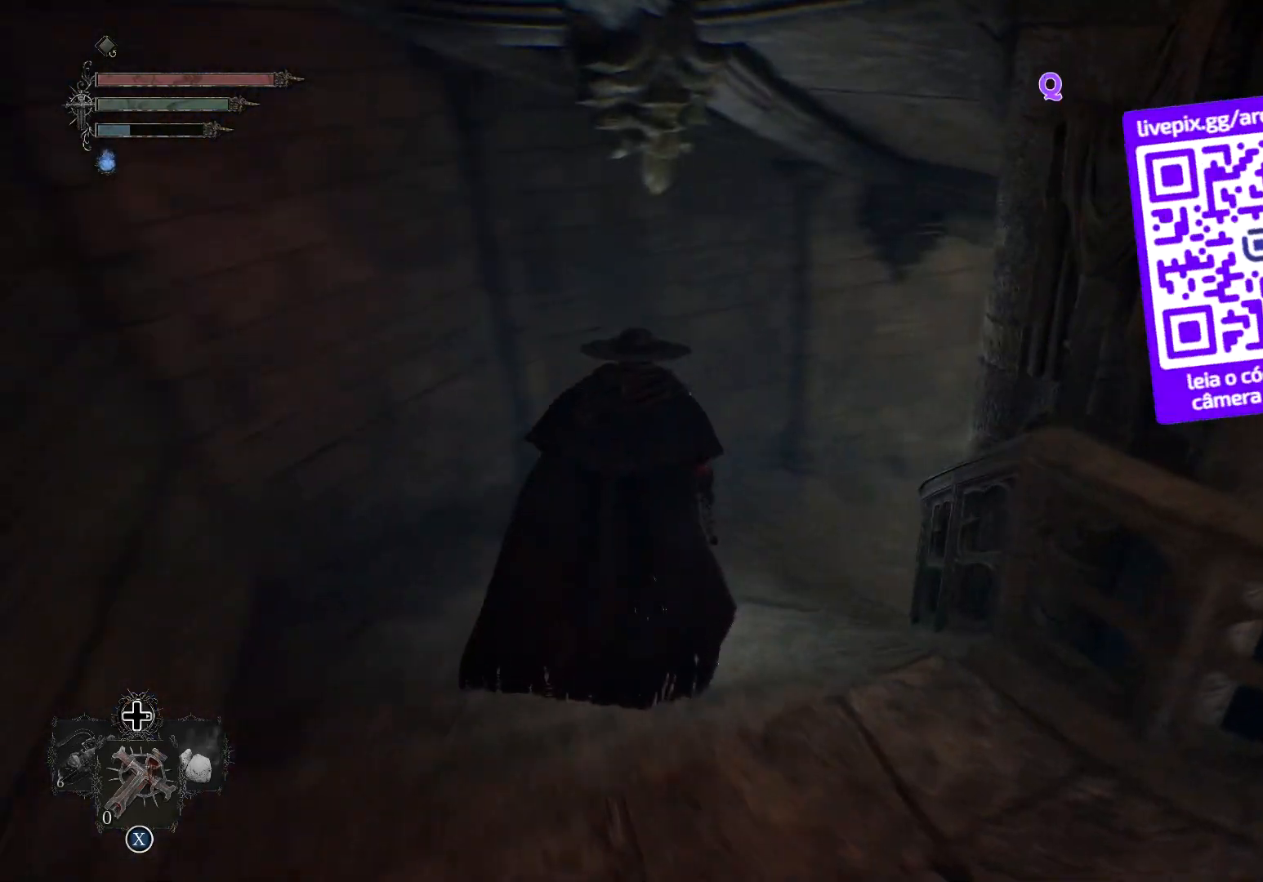
{"buttons": [], "left_stick": "up", "right_stick": "right", "events": []}
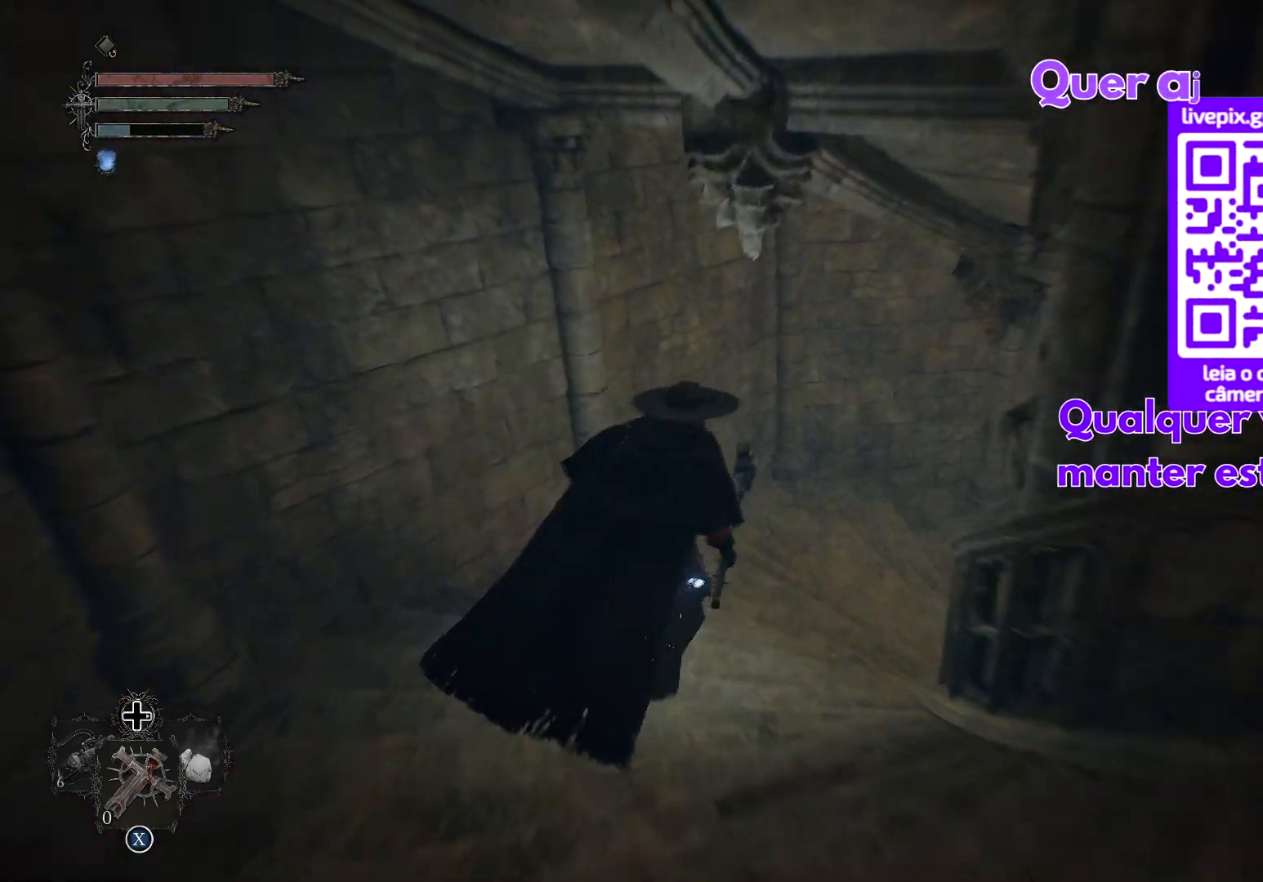
{"buttons": [], "left_stick": "up", "right_stick": "right", "events": []}